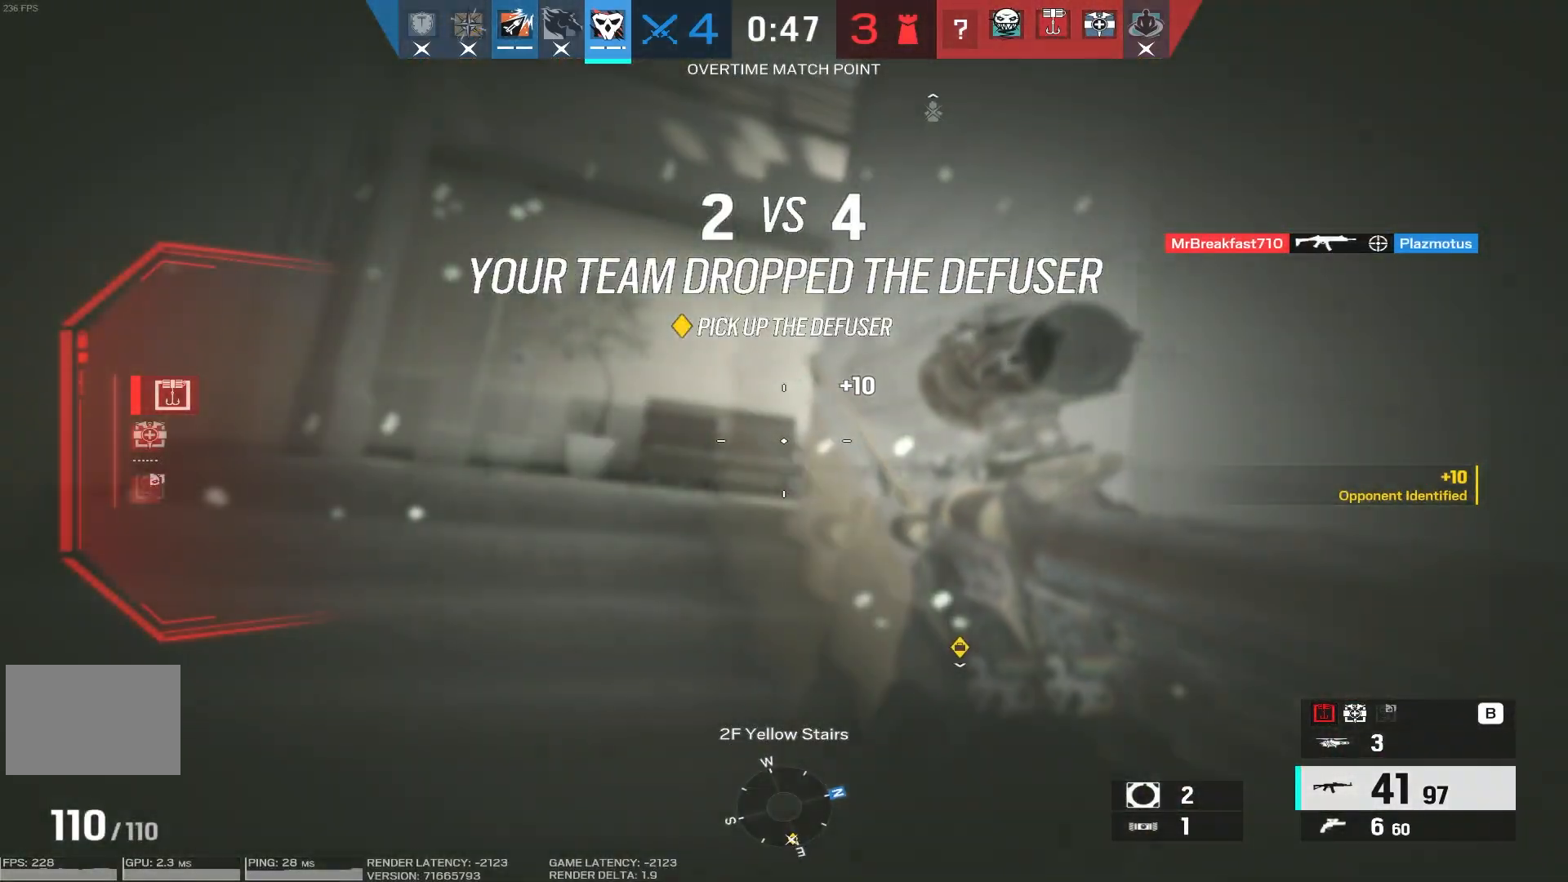
Gameplay with keyboard and mouse; each line is a JSON object with the keys and mouse buttons held at the frame after it. "events" lists presses ("down") and releases ("up") of "1", "2", "3", "4", "5", "a", "alt", "b", "c", "caps_lock", "ctrl", "d", "e", "f", "g", "q", "r", "s", "shift", "space", "super", "t", "tab", "tilde", "v", "w", "x", "z", "mouse_left", "mouse_wheel", "mouse_right" and "mouse_mb5" between this image and that frame as [ms after this image, input, new state], when the widget could be followed in between. "mouse_left", "mouse_wheel", "mouse_right", "mouse_mb5" = the "left", "wheel", "right", "mb5" buttons of the "mouse" list. No other keys are recorded. "wheel" means that the mouse wheel is clicked or scrolled. Mouse movement is not recorded. Not read: mouse_mb4.
{"keys": ["a"], "mouse": [], "events": [[166, "w", "up"], [283, "alt", "down"], [400, "alt", "up"]]}
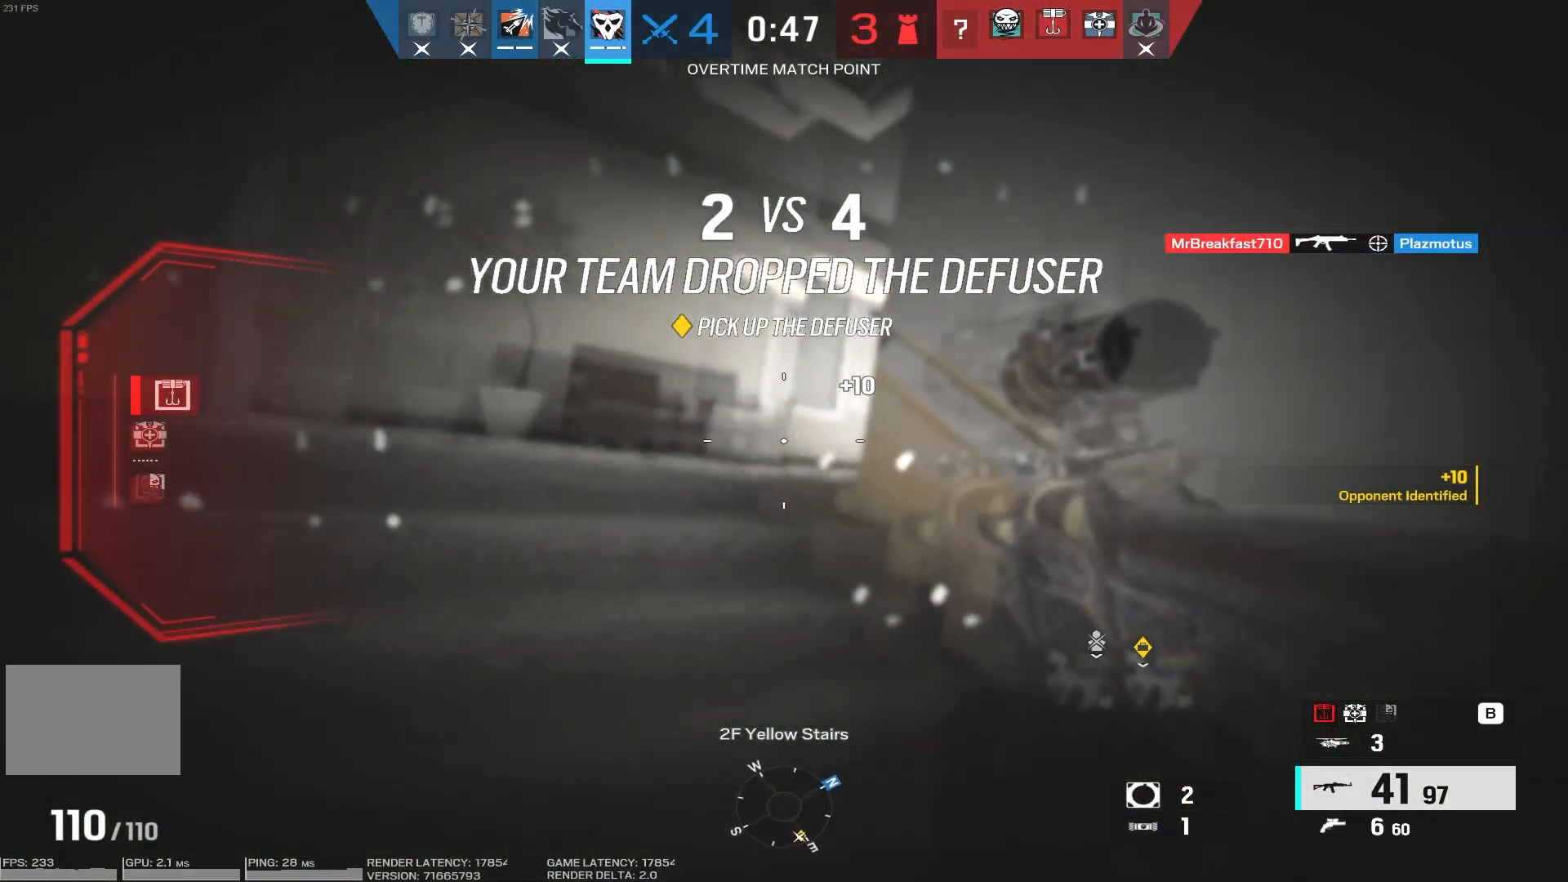
{"keys": ["a"], "mouse": [], "events": []}
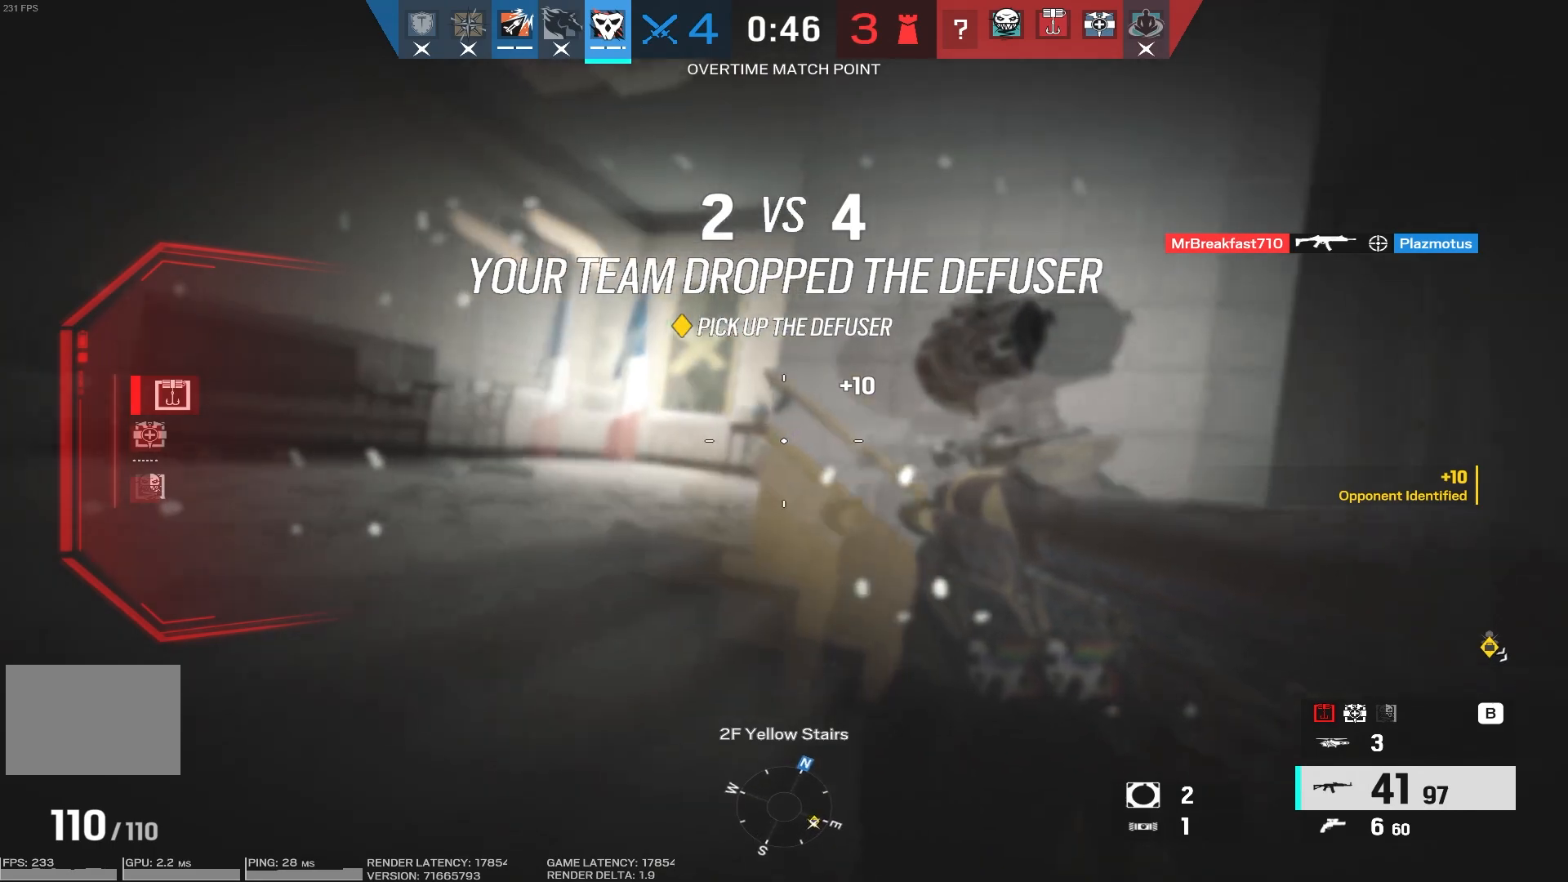
{"keys": ["d"], "mouse": [], "events": [[233, "d", "down"], [266, "a", "up"]]}
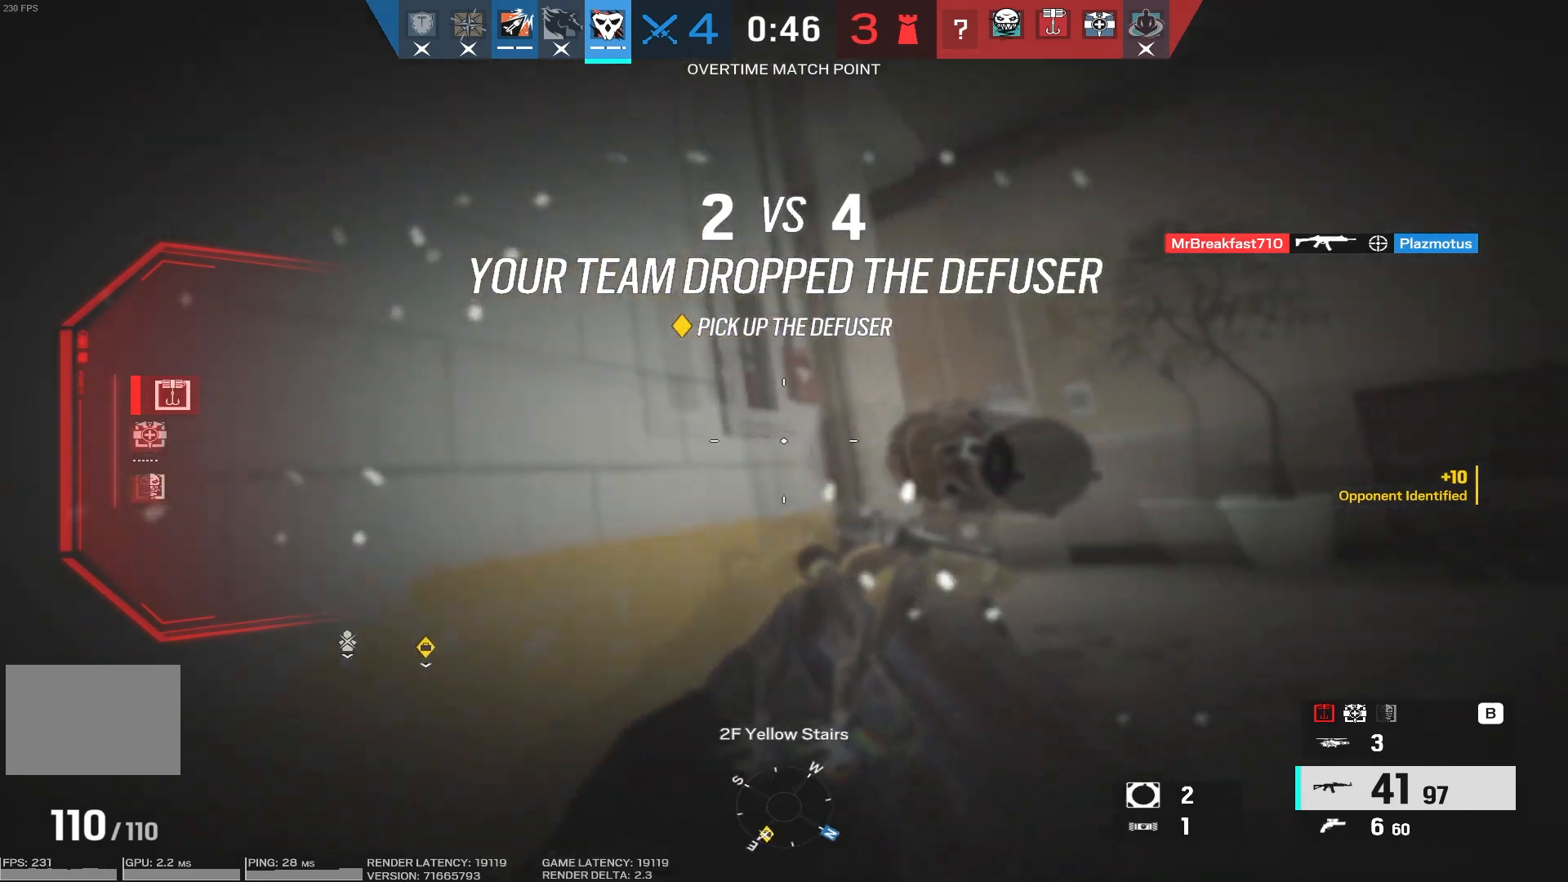
{"keys": ["d"], "mouse": [], "events": [[166, "ctrl", "down"], [233, "ctrl", "up"], [333, "alt", "down"], [466, "alt", "up"]]}
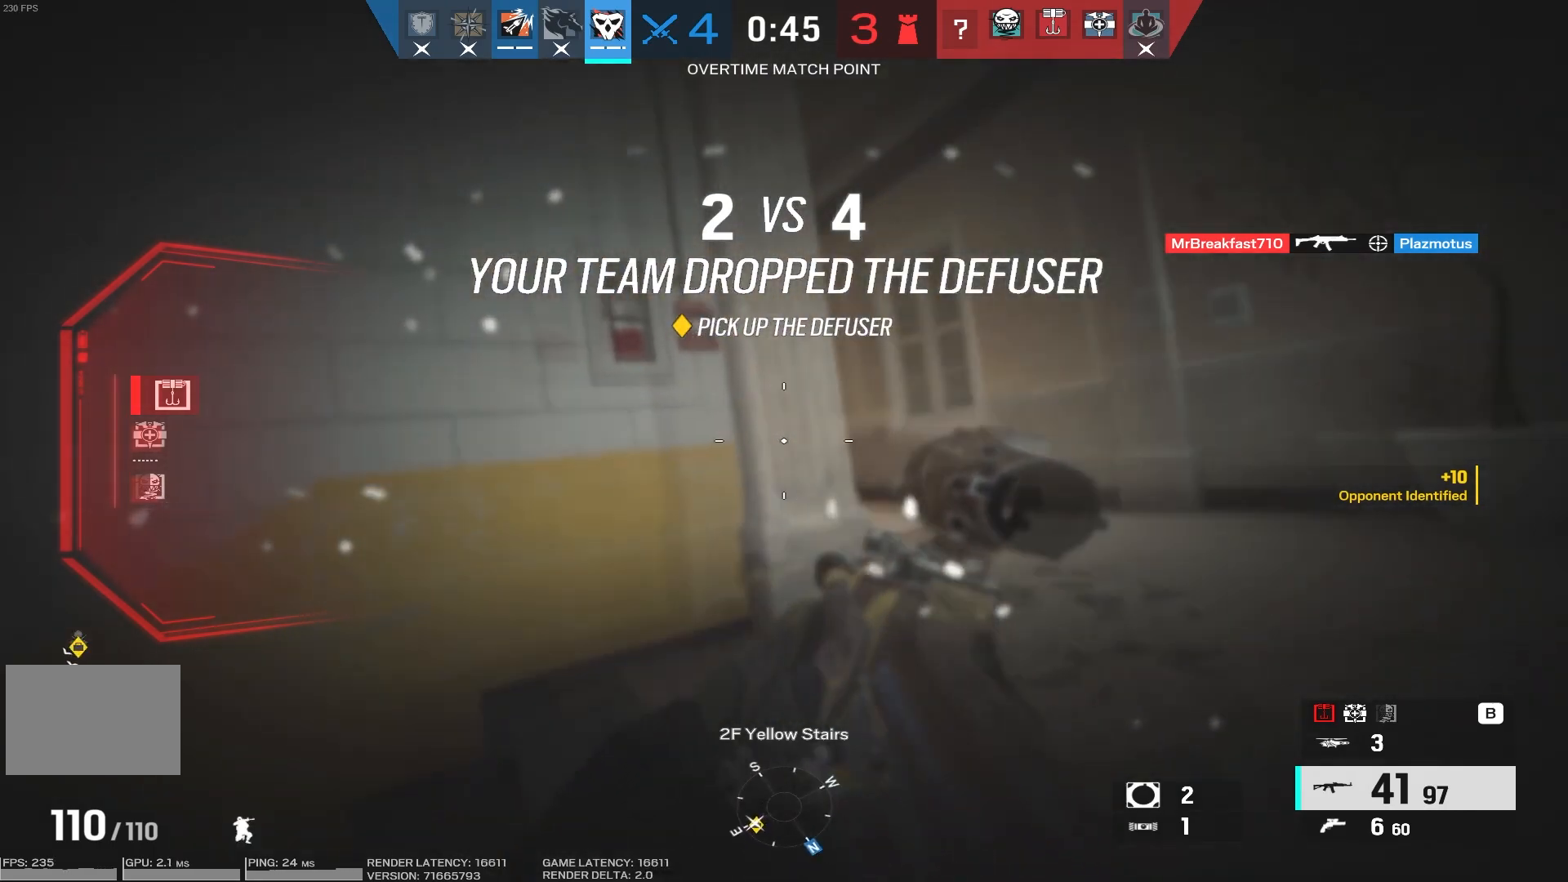
{"keys": ["d"], "mouse": ["right"], "events": [[83, "alt", "down"], [216, "alt", "up"], [250, "mouse_right", "down"]]}
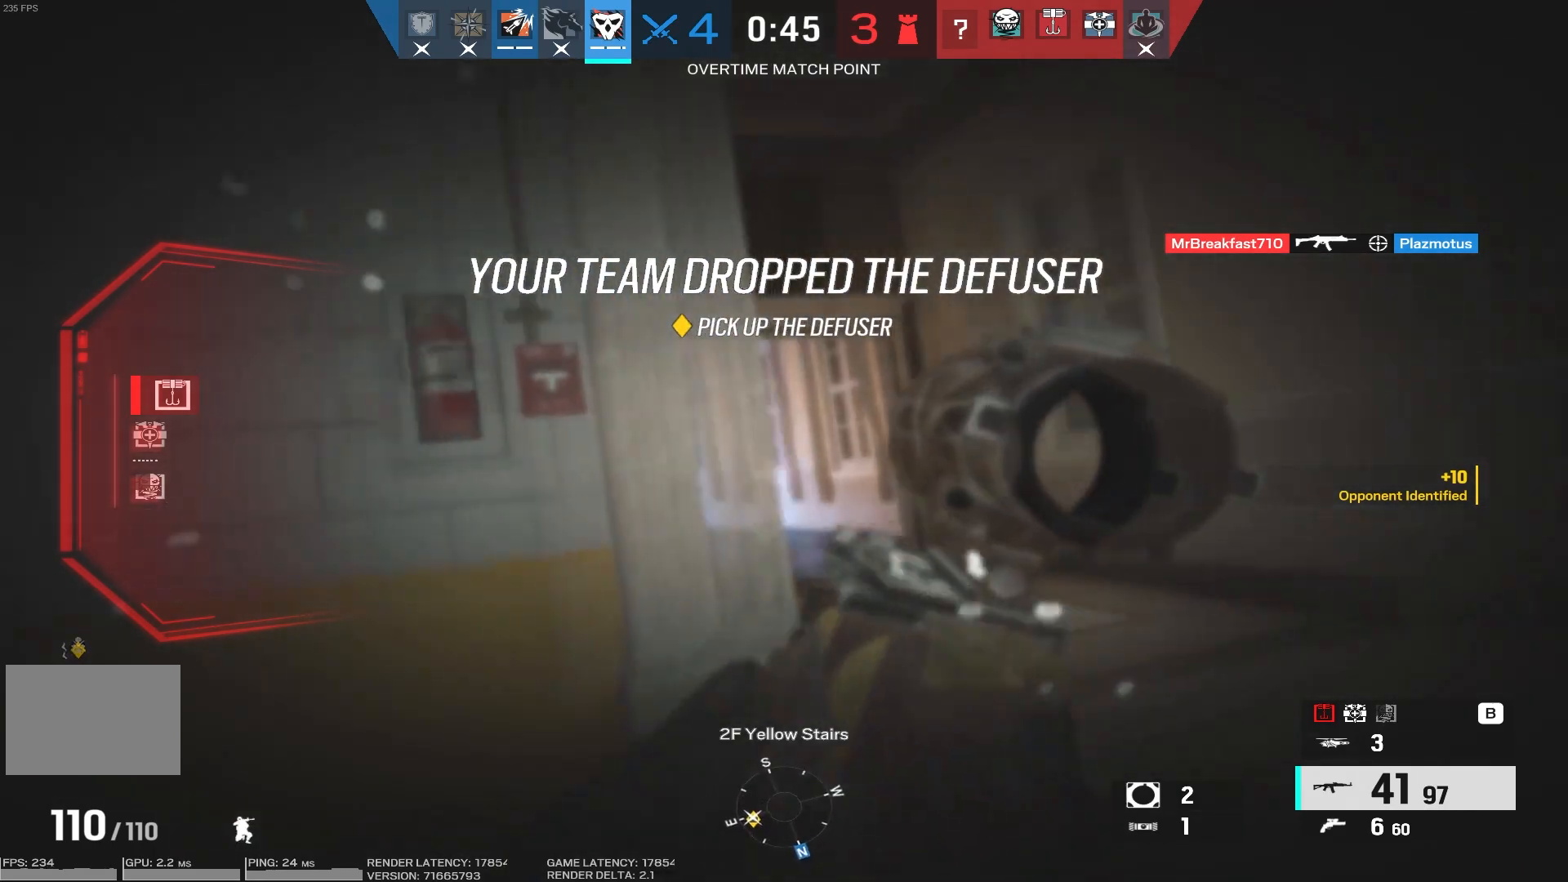
{"keys": ["a", "s"], "mouse": ["right"], "events": [[366, "ctrl", "down"], [383, "s", "down"], [450, "a", "down"], [450, "d", "up"], [483, "ctrl", "up"]]}
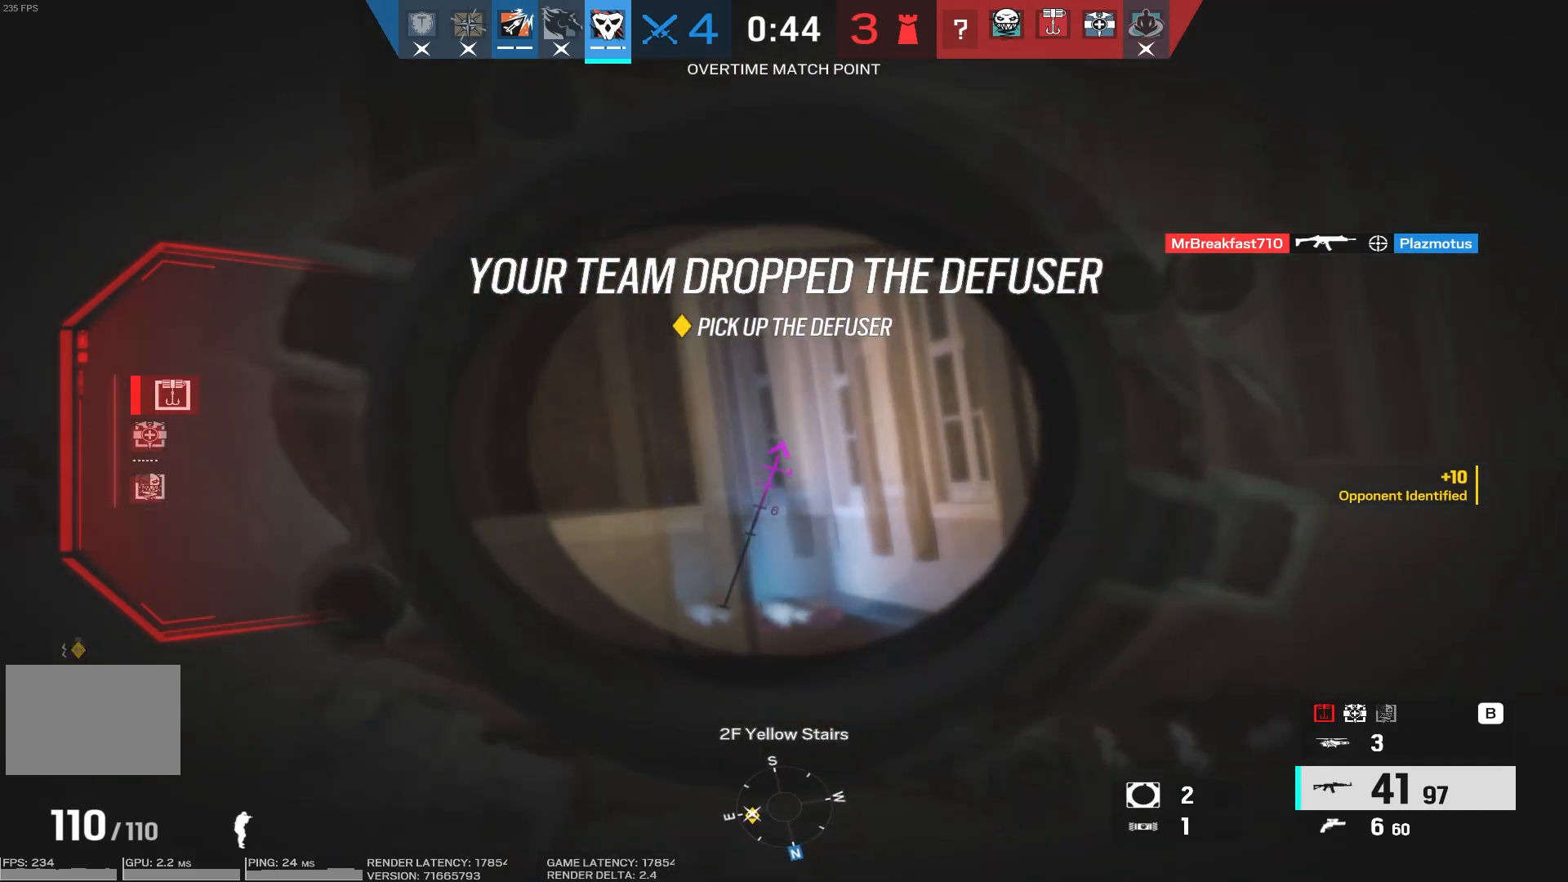
{"keys": [], "mouse": ["right"], "events": [[33, "s", "up"], [200, "a", "up"], [233, "d", "down"], [333, "d", "up"]]}
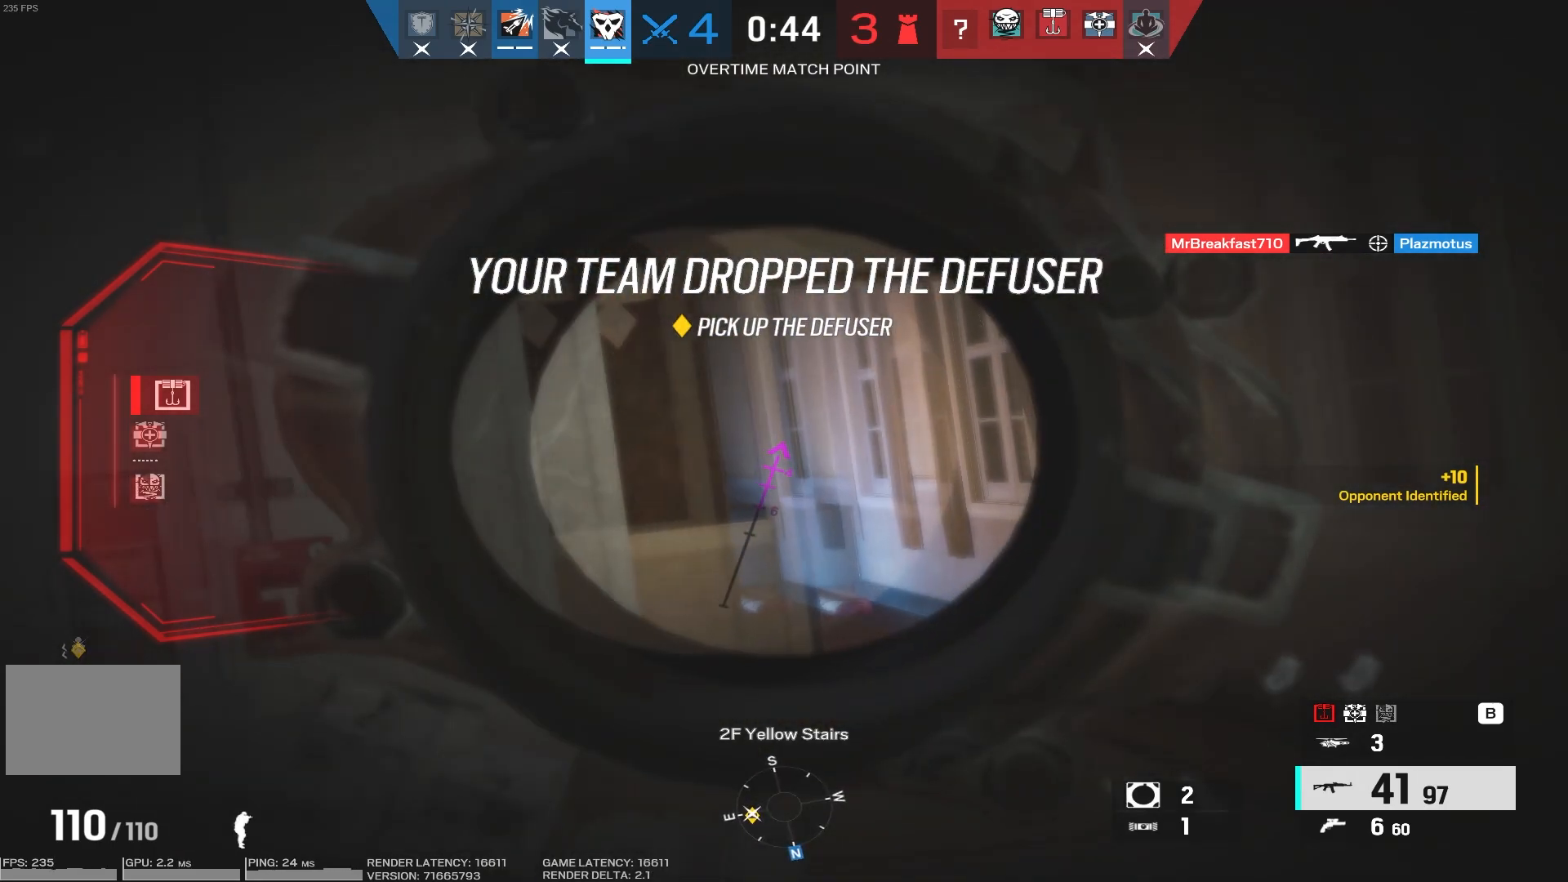
{"keys": [], "mouse": ["right"], "events": []}
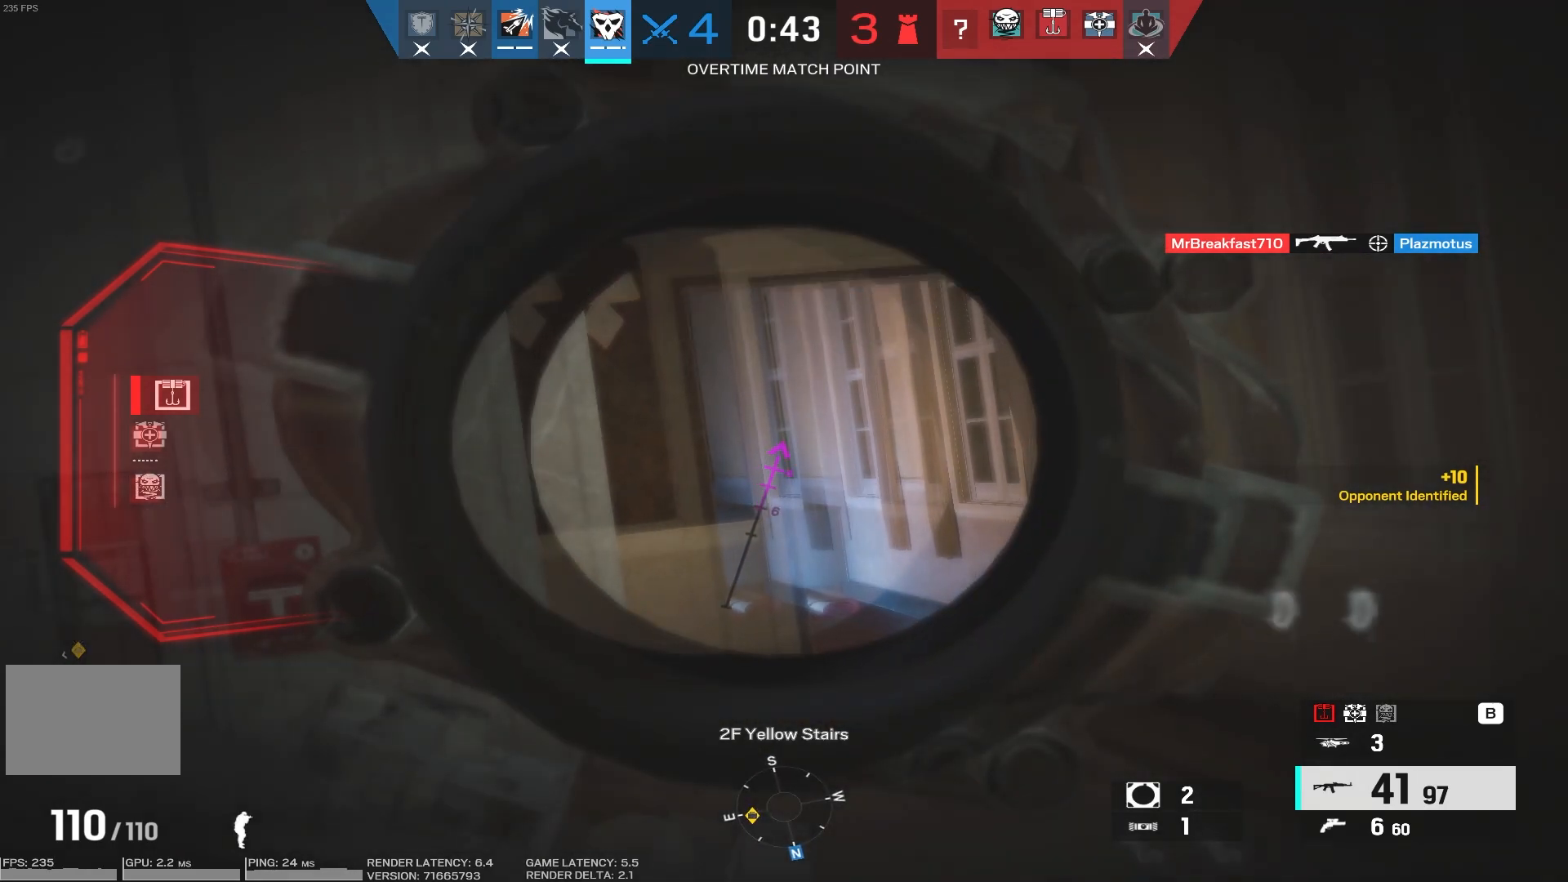
{"keys": [], "mouse": ["right"], "events": []}
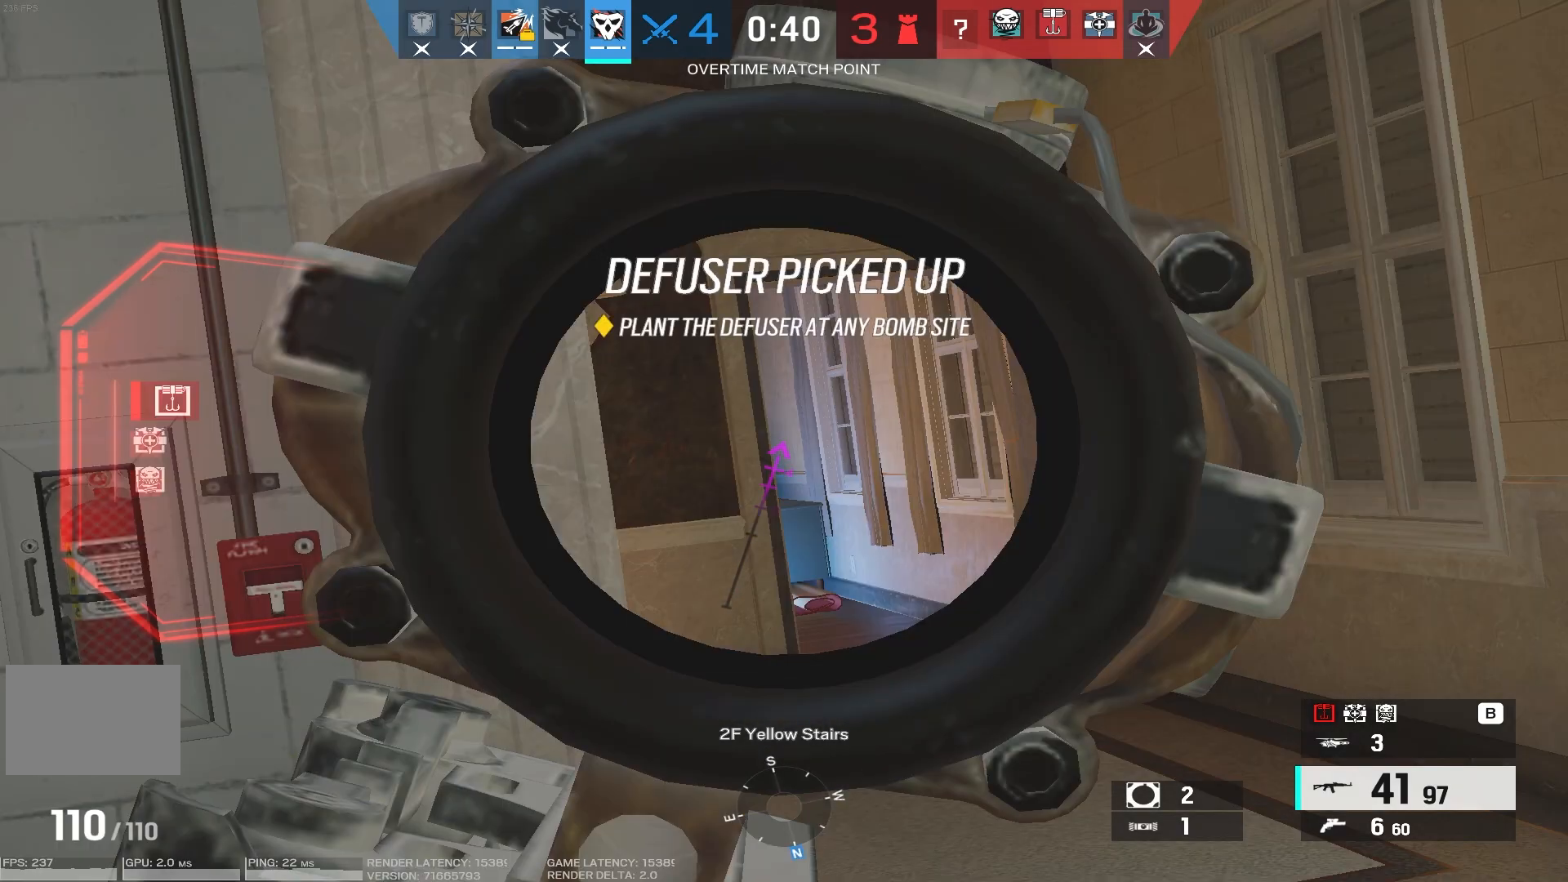
{"keys": [], "mouse": ["right"], "events": []}
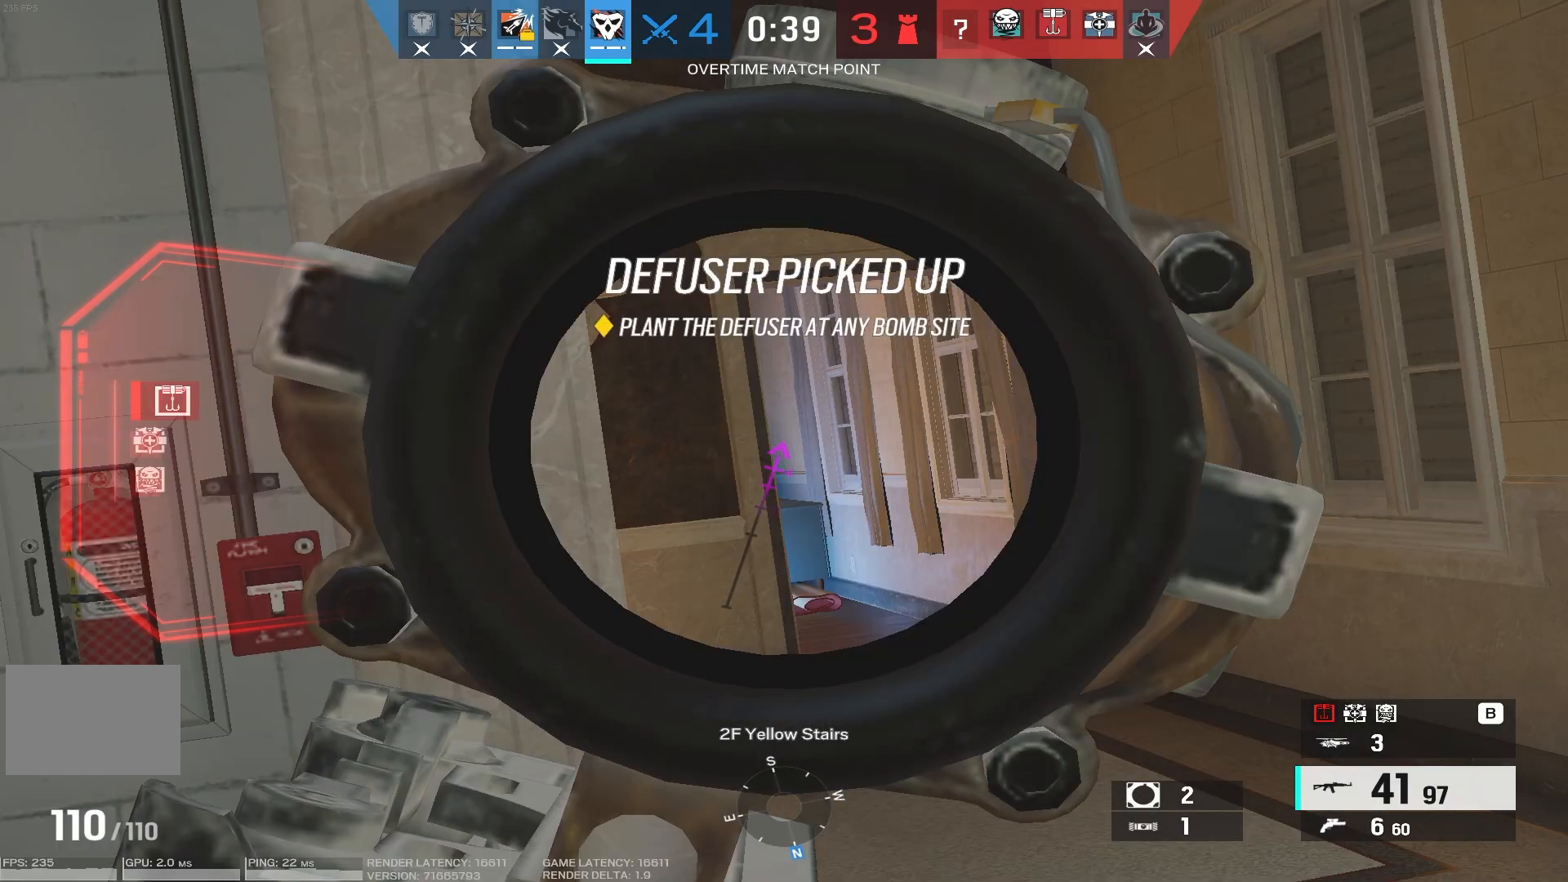
{"keys": [], "mouse": ["right"], "events": [[116, "b", "down"], [216, "b", "up"]]}
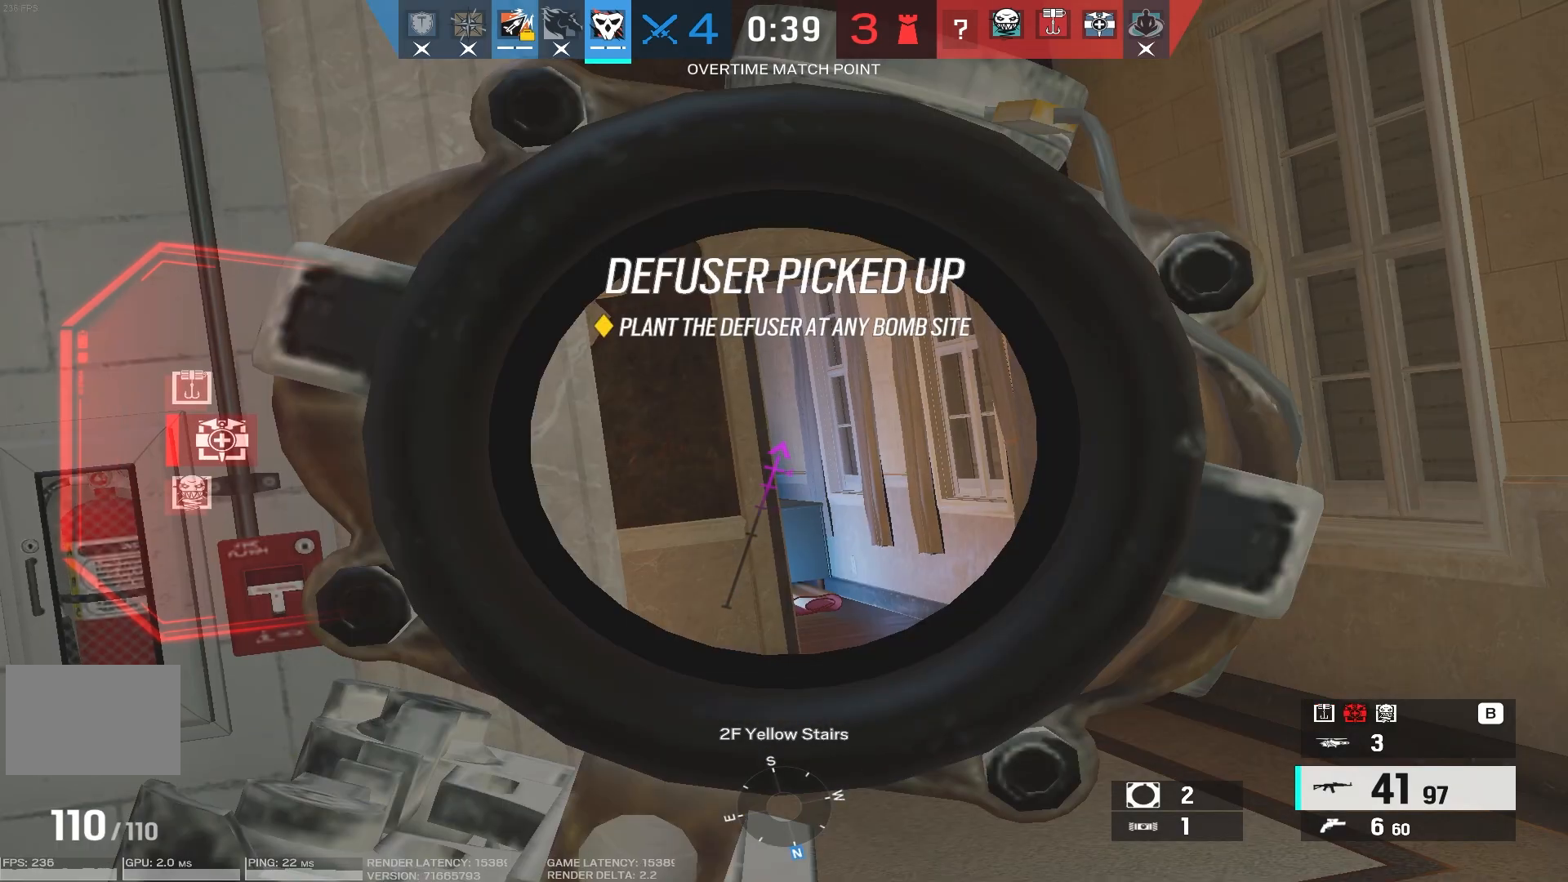
{"keys": ["a", "w"], "mouse": ["wheel"], "events": [[283, "mouse_right", "up"], [300, "a", "down"], [316, "w", "down"], [450, "mouse_wheel", "down"]]}
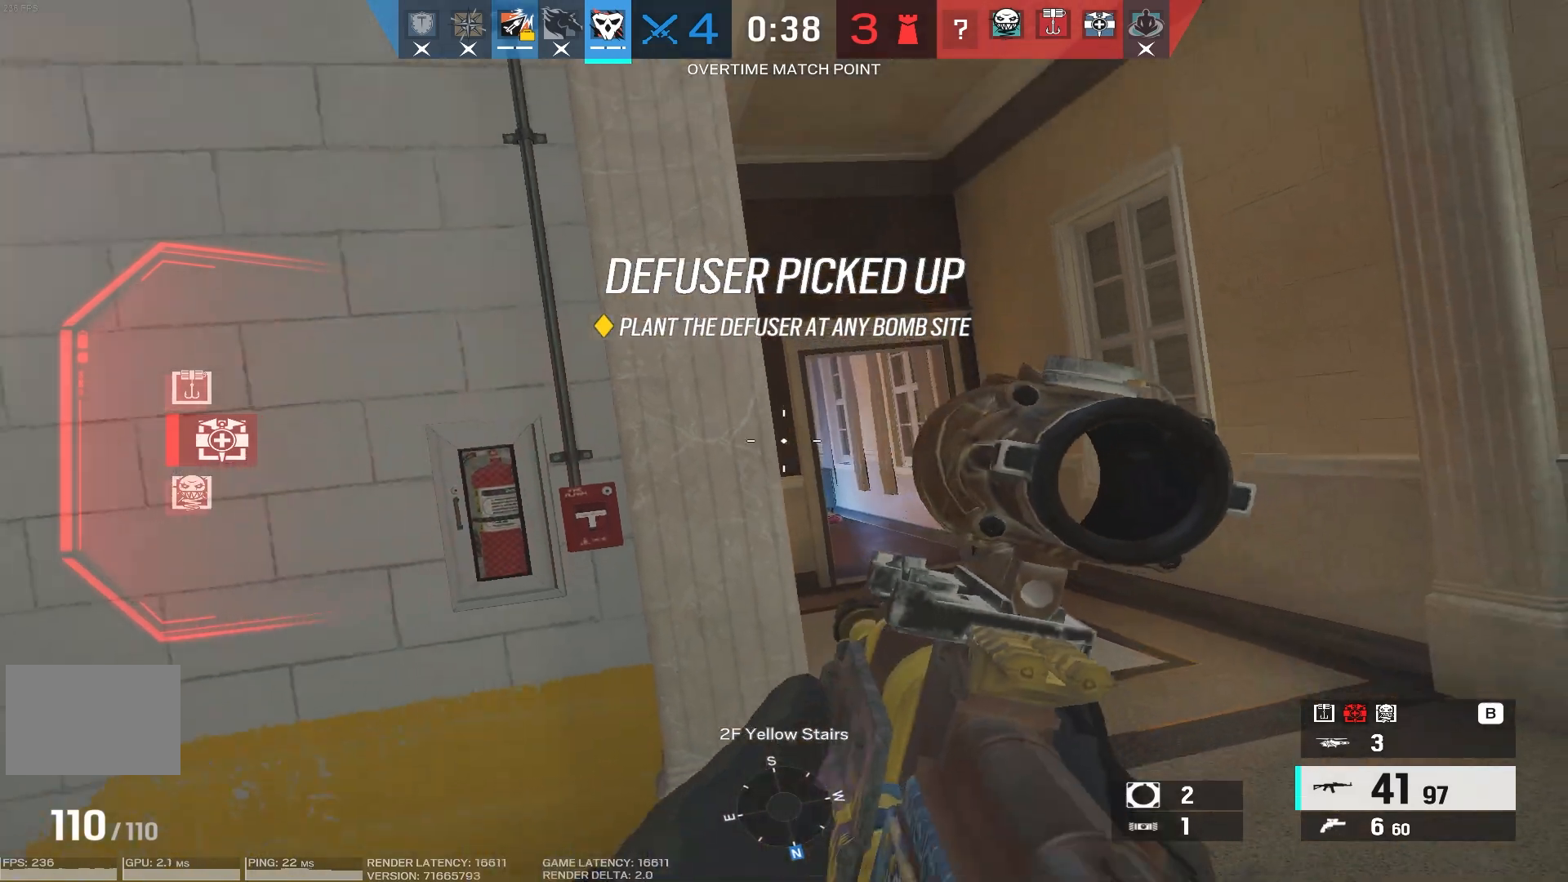
{"keys": ["a"], "mouse": ["wheel"], "events": [[350, "w", "up"]]}
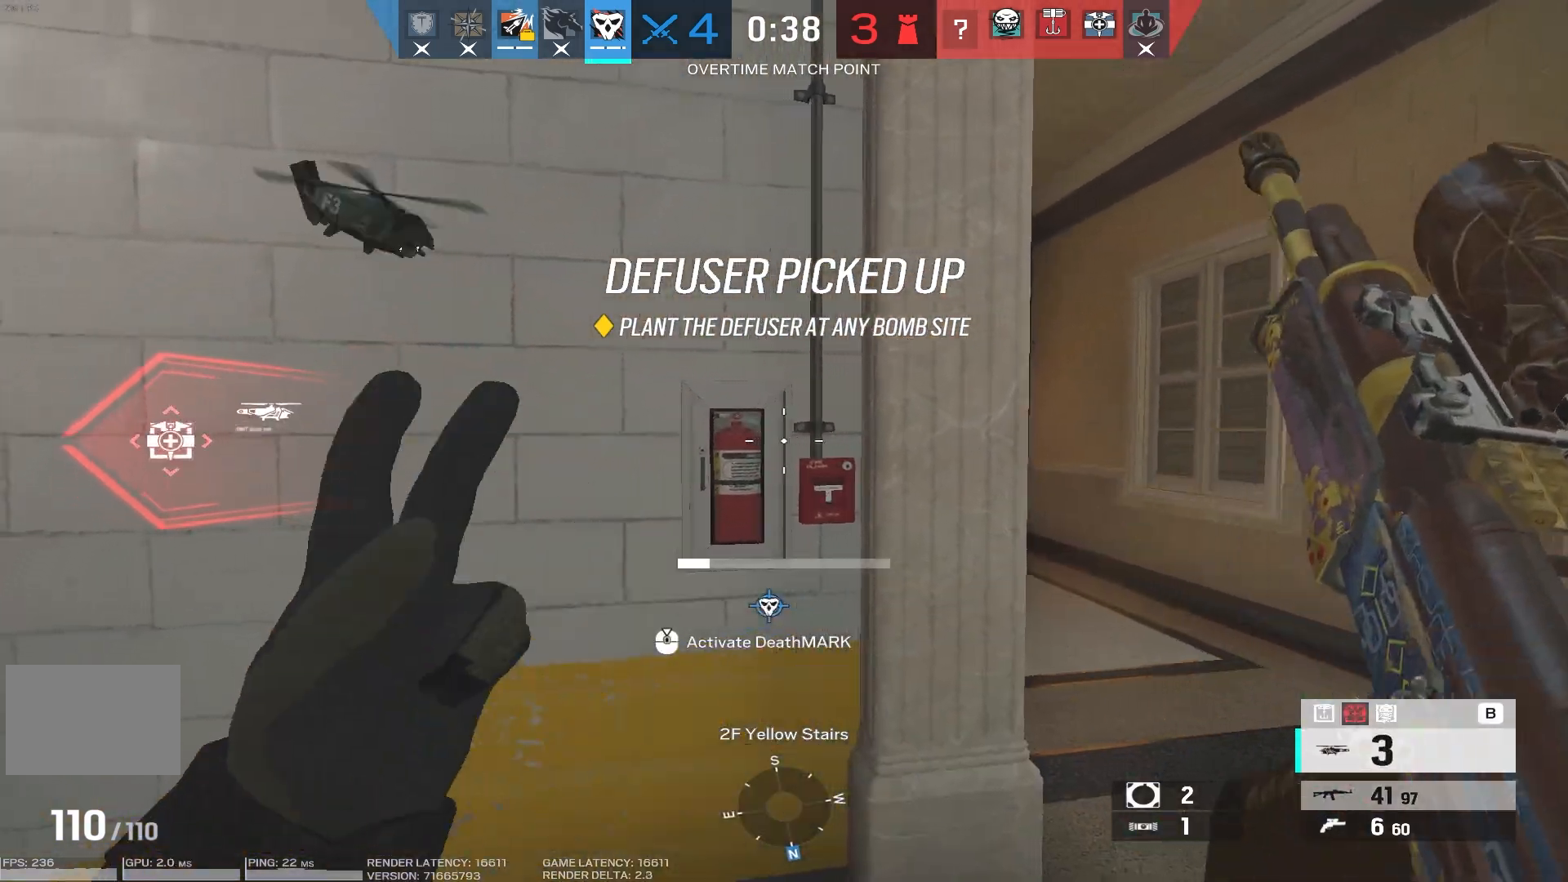
{"keys": [], "mouse": ["wheel"], "events": [[50, "a", "up"]]}
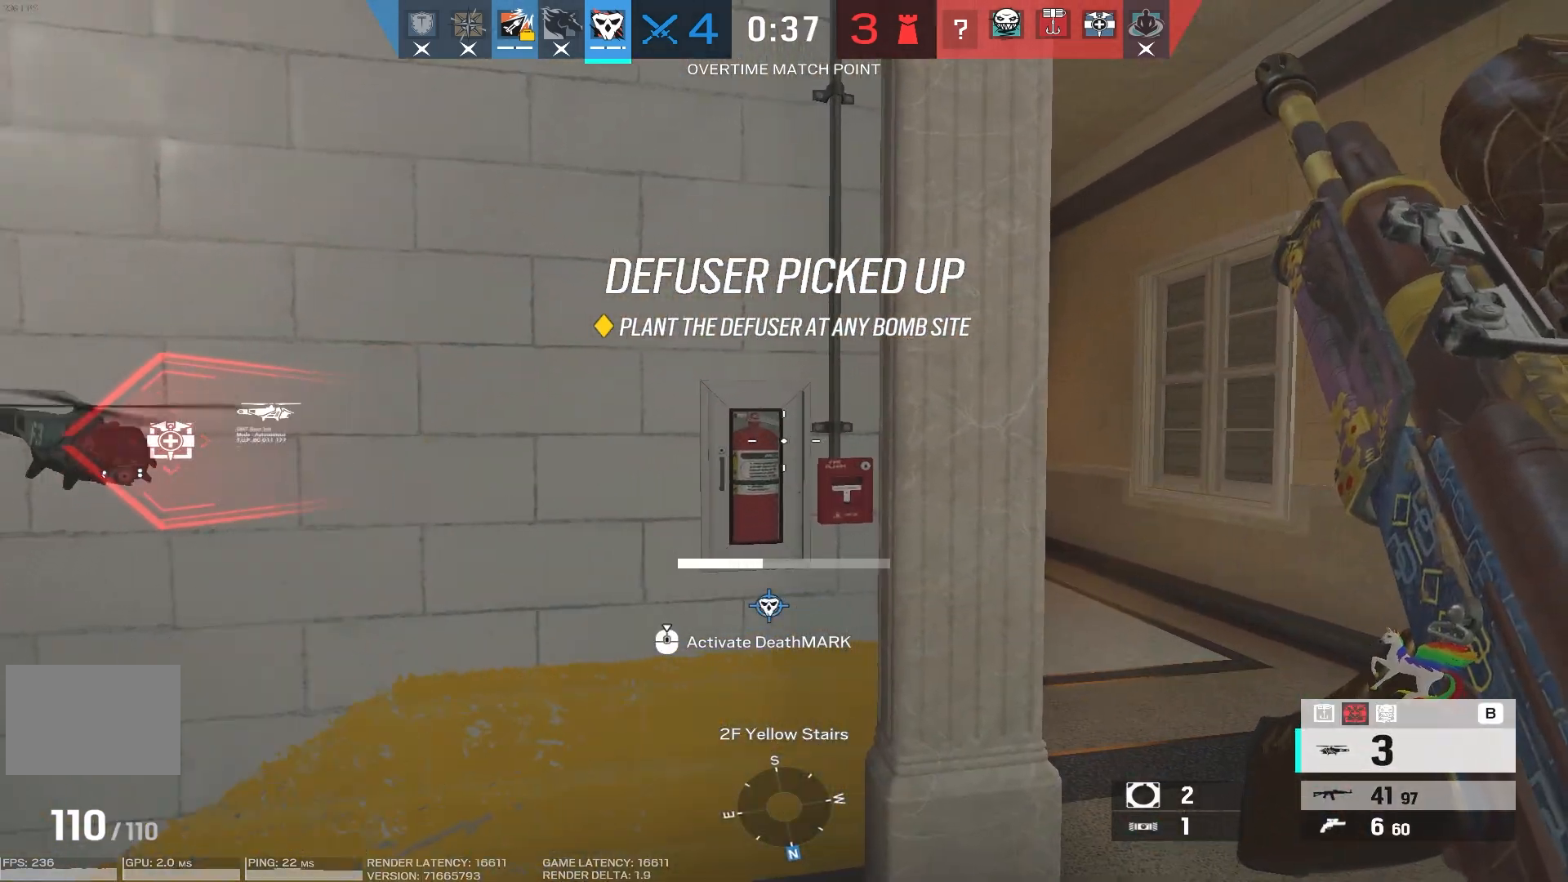
{"keys": [], "mouse": ["wheel"], "events": []}
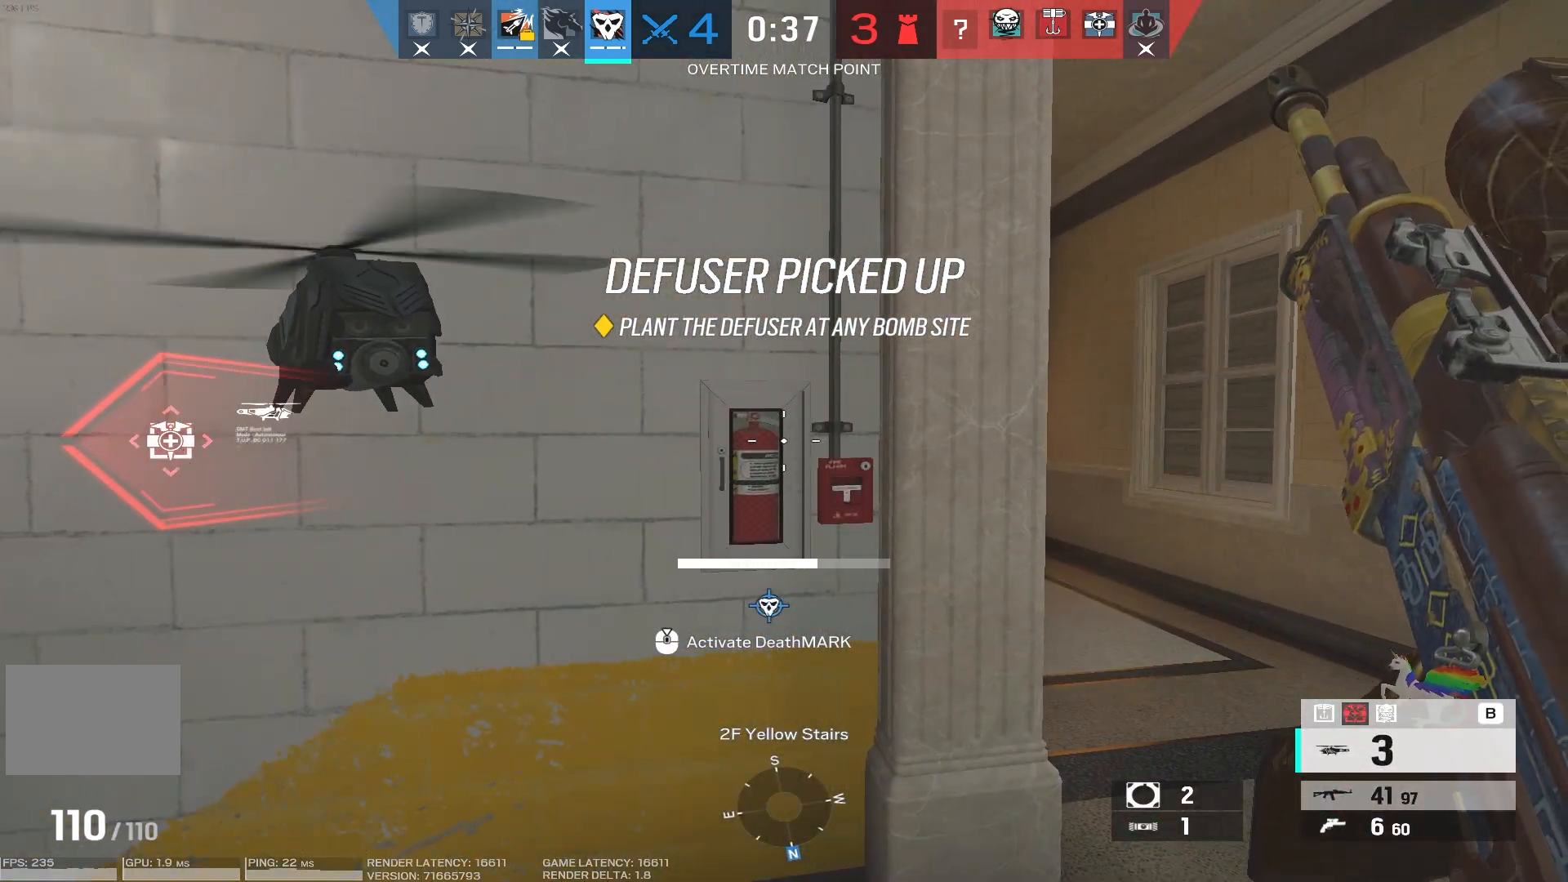
{"keys": [], "mouse": ["wheel"], "events": []}
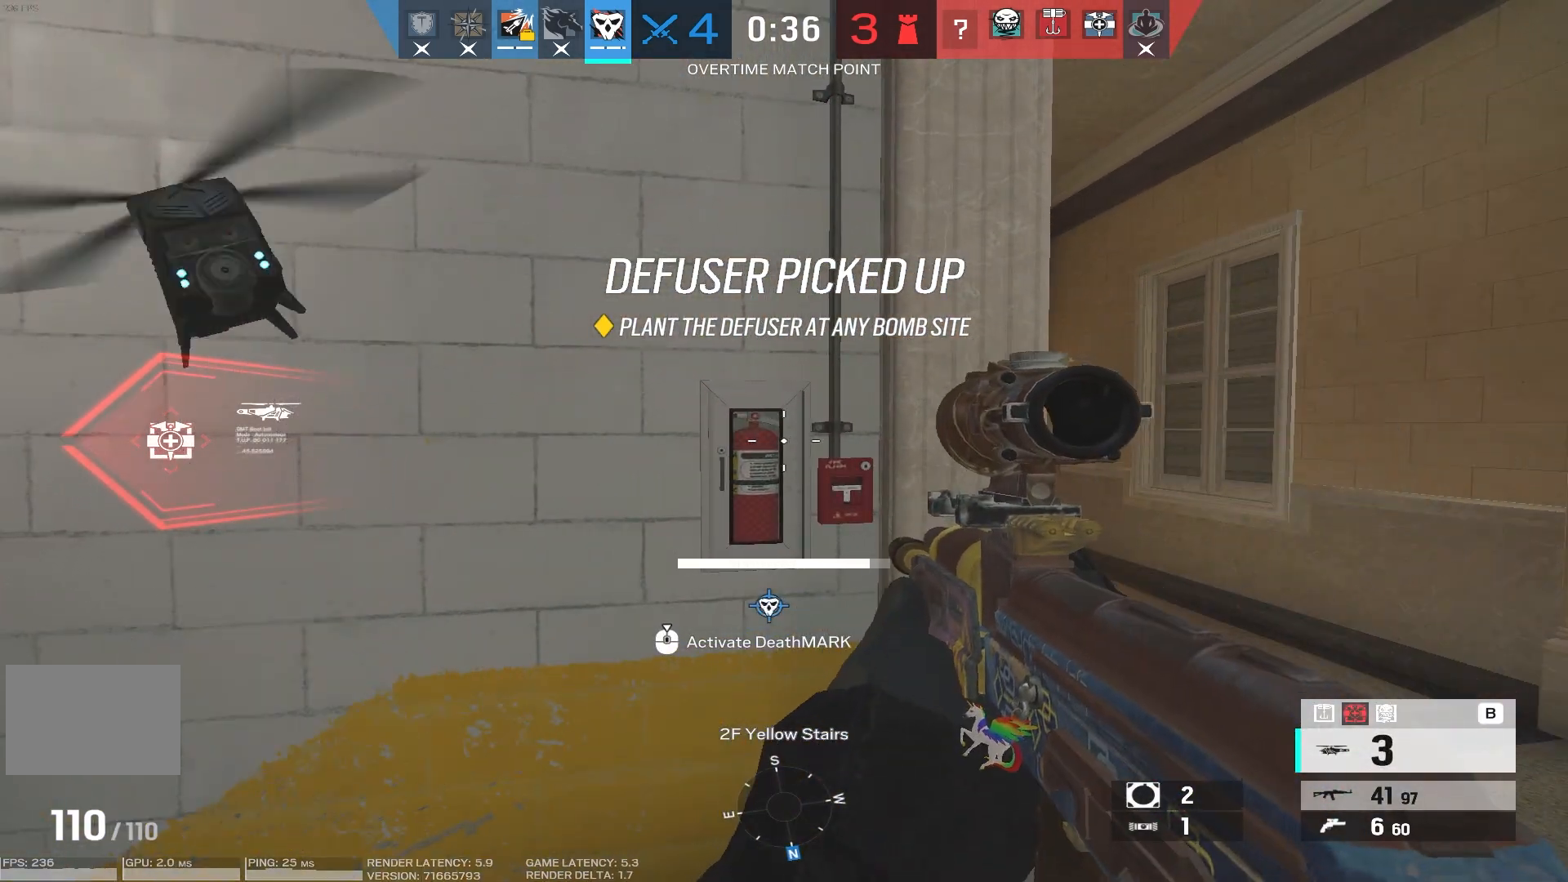
{"keys": [], "mouse": ["wheel"], "events": []}